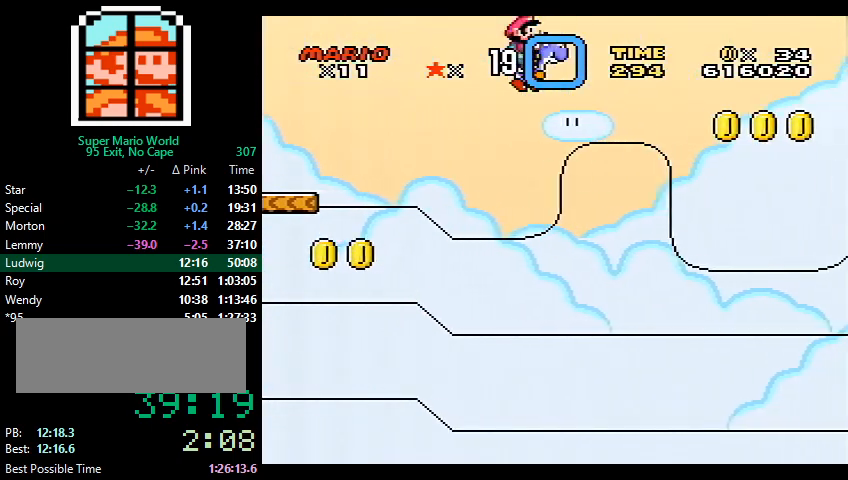
Gameplay with a controller (Nintendo layout); each line is a JSON object with the inputs held at the frame after it. "events" lists button and stick changes between this image and that frame as [ms after this image, input, new state], when the widget could be followed in between. Not read: L3 R3.
{"buttons": ["B", "Y", "DPAD_RIGHT"], "events": []}
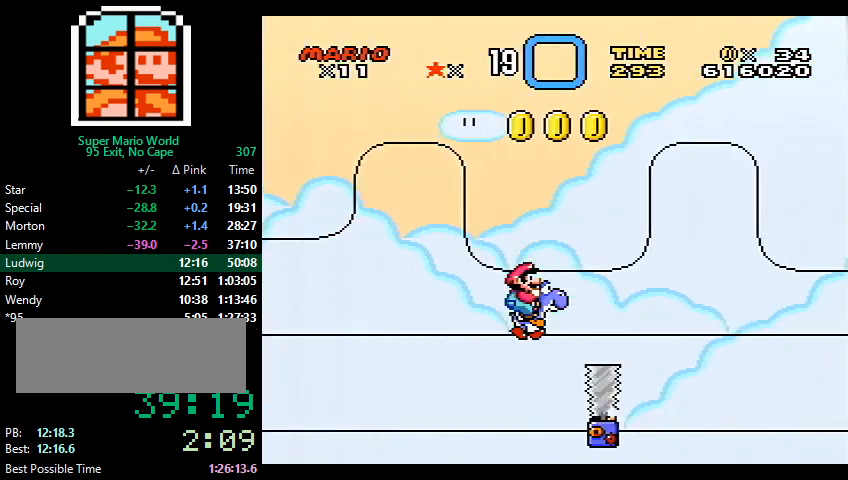
{"buttons": ["B", "Y", "DPAD_LEFT"], "events": [[33, "DPAD_RIGHT", "up"], [67, "DPAD_LEFT", "down"]]}
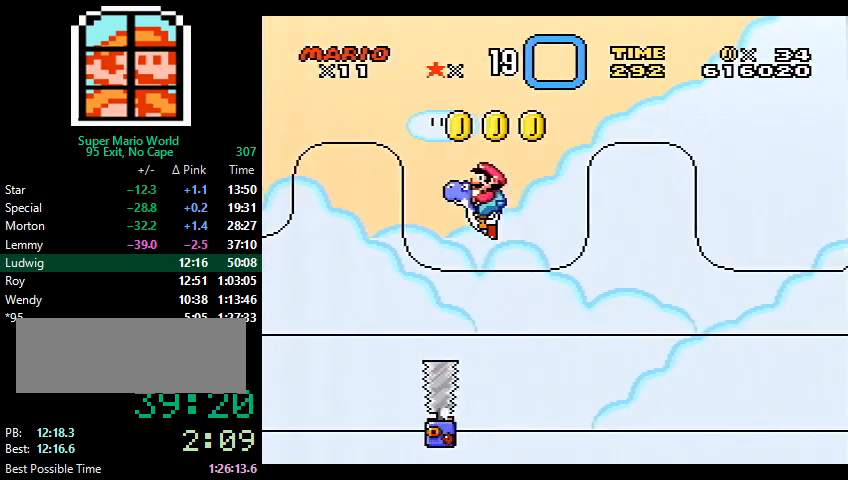
{"buttons": ["B", "Y", "DPAD_RIGHT"], "events": [[367, "DPAD_LEFT", "up"], [400, "DPAD_RIGHT", "down"]]}
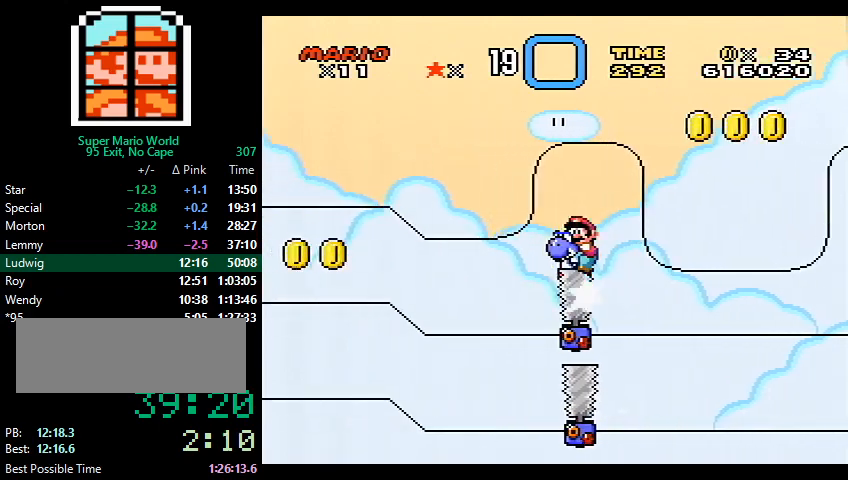
{"buttons": ["Y", "DPAD_RIGHT"], "events": [[333, "B", "up"]]}
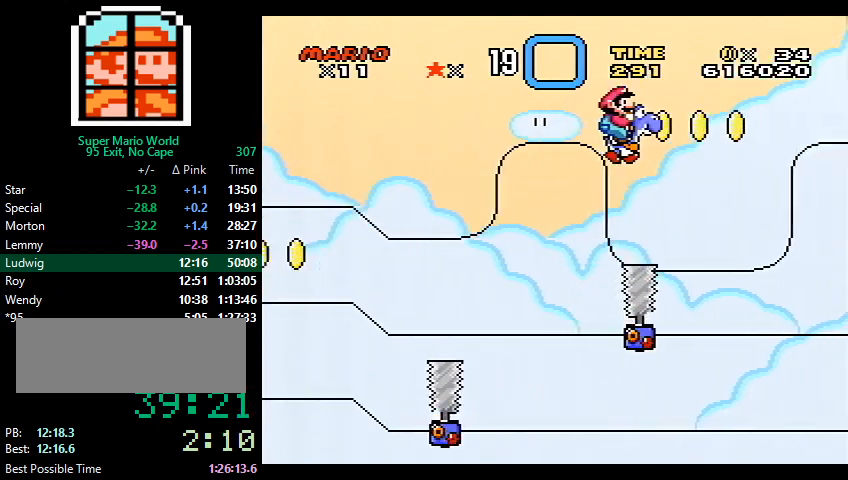
{"buttons": ["B", "Y", "DPAD_RIGHT"], "events": [[67, "DPAD_RIGHT", "up"], [133, "B", "down"], [167, "DPAD_LEFT", "down"], [233, "DPAD_LEFT", "up"], [300, "DPAD_RIGHT", "down"]]}
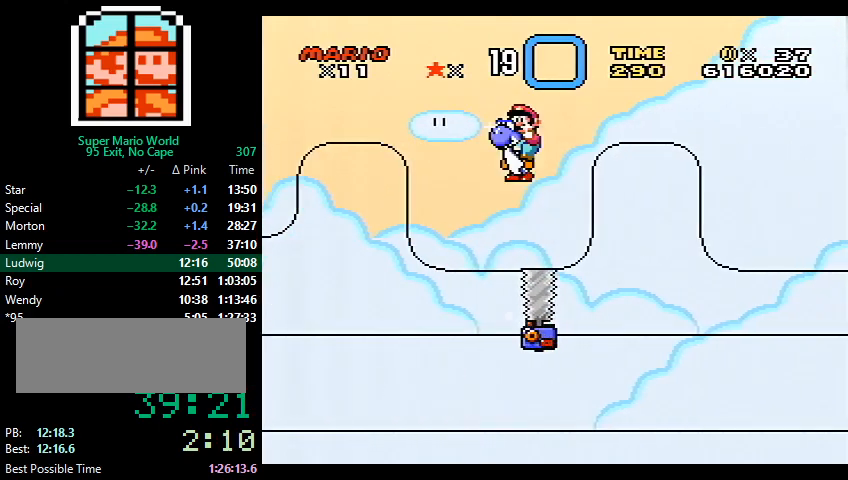
{"buttons": ["B", "Y"], "events": [[100, "DPAD_RIGHT", "up"], [133, "B", "up"], [433, "DPAD_LEFT", "down"], [467, "B", "down"], [500, "DPAD_LEFT", "up"]]}
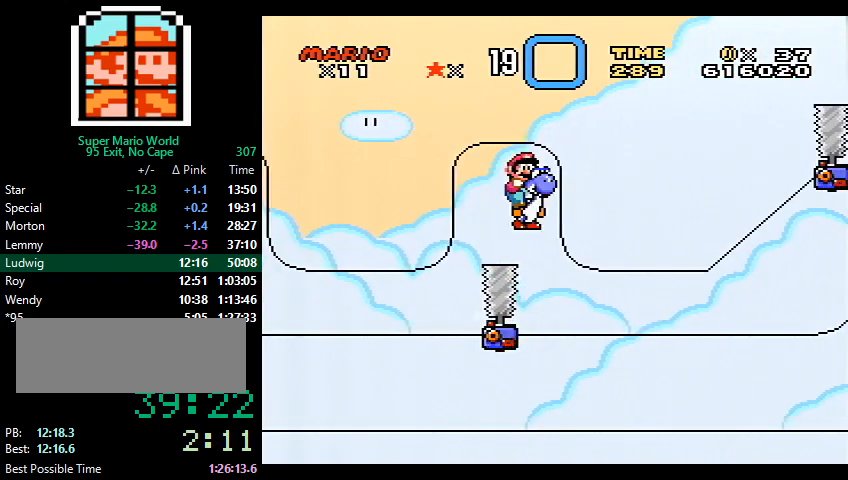
{"buttons": ["B", "Y"], "events": [[100, "DPAD_RIGHT", "down"], [467, "DPAD_RIGHT", "up"]]}
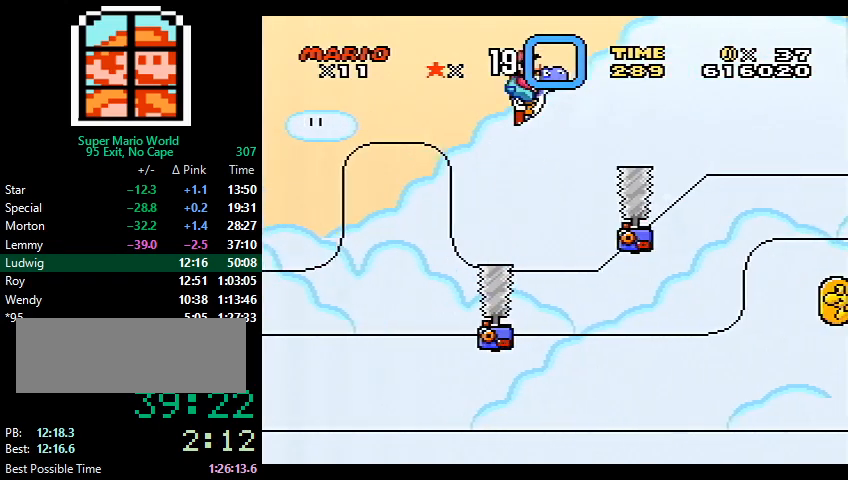
{"buttons": ["Y", "DPAD_RIGHT"], "events": [[233, "DPAD_LEFT", "down"], [333, "B", "up"], [367, "DPAD_LEFT", "up"], [467, "DPAD_RIGHT", "down"]]}
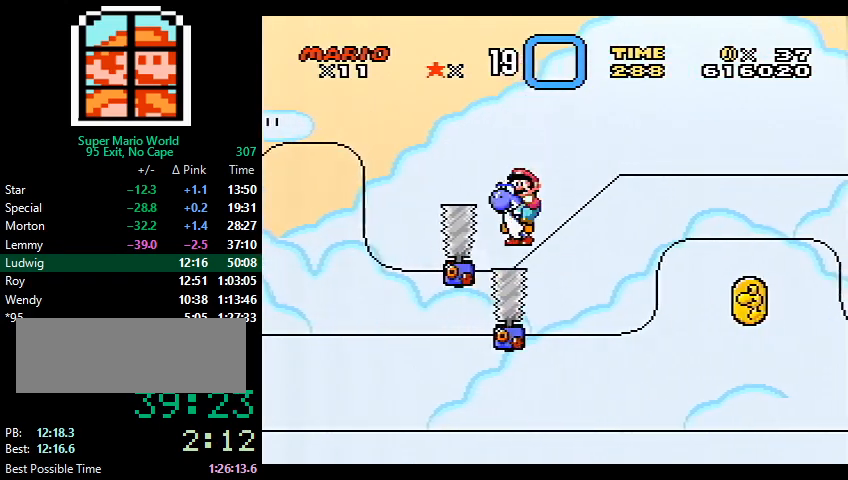
{"buttons": ["B", "Y"], "events": [[67, "B", "down"], [233, "DPAD_RIGHT", "up"]]}
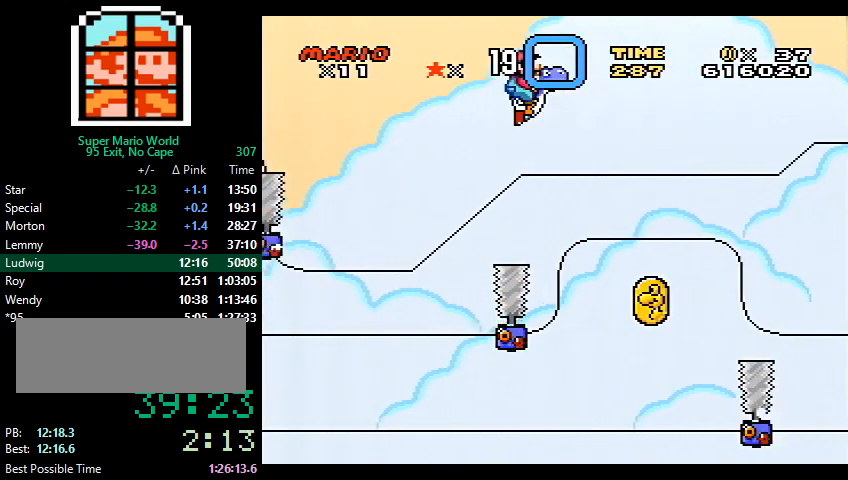
{"buttons": ["B", "Y", "DPAD_RIGHT"], "events": [[67, "B", "up"], [133, "DPAD_LEFT", "down"], [267, "B", "down"], [267, "DPAD_LEFT", "up"], [367, "DPAD_RIGHT", "down"]]}
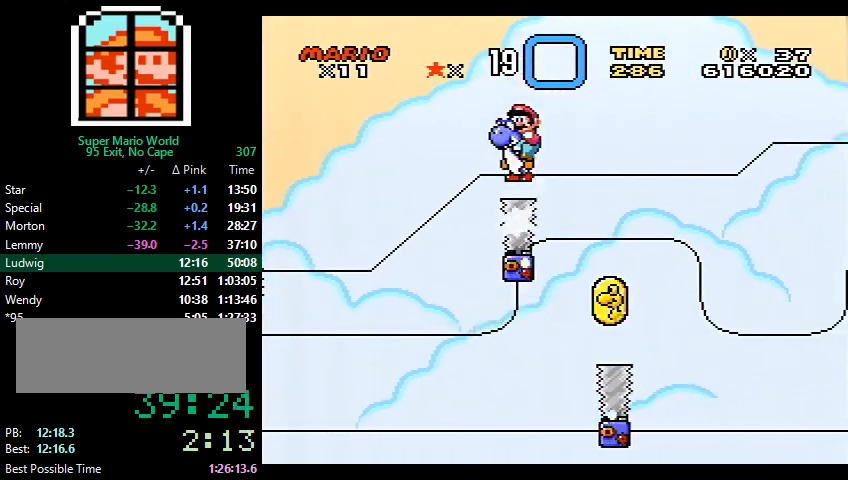
{"buttons": ["B", "Y"], "events": [[267, "DPAD_RIGHT", "up"]]}
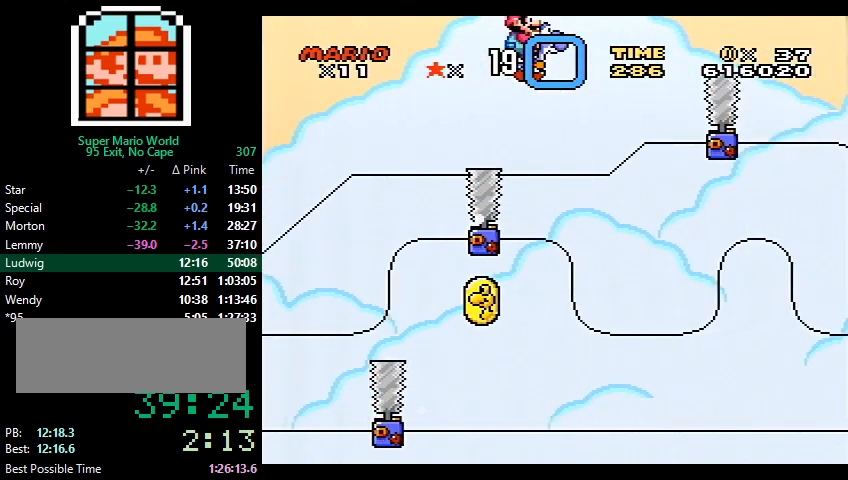
{"buttons": ["B", "Y", "DPAD_RIGHT"], "events": [[67, "DPAD_LEFT", "down"], [267, "B", "up"], [267, "DPAD_LEFT", "up"], [300, "B", "down"], [300, "DPAD_RIGHT", "down"]]}
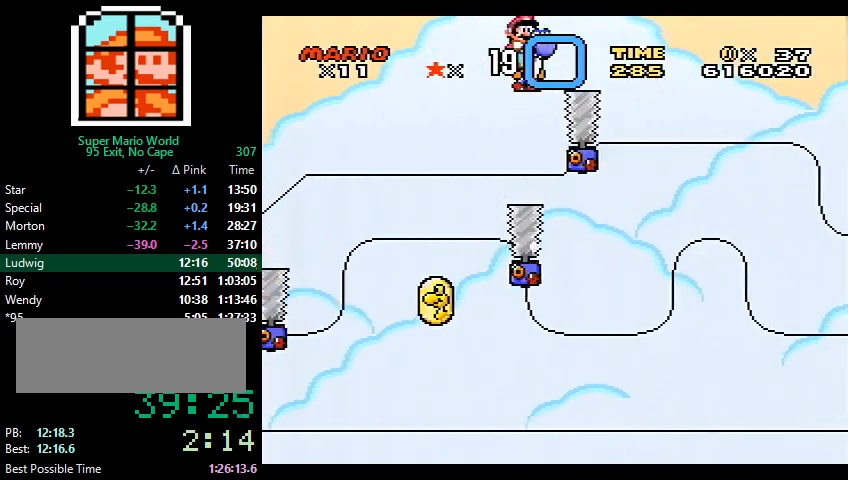
{"buttons": ["Y"], "events": [[133, "DPAD_RIGHT", "up"], [467, "B", "up"]]}
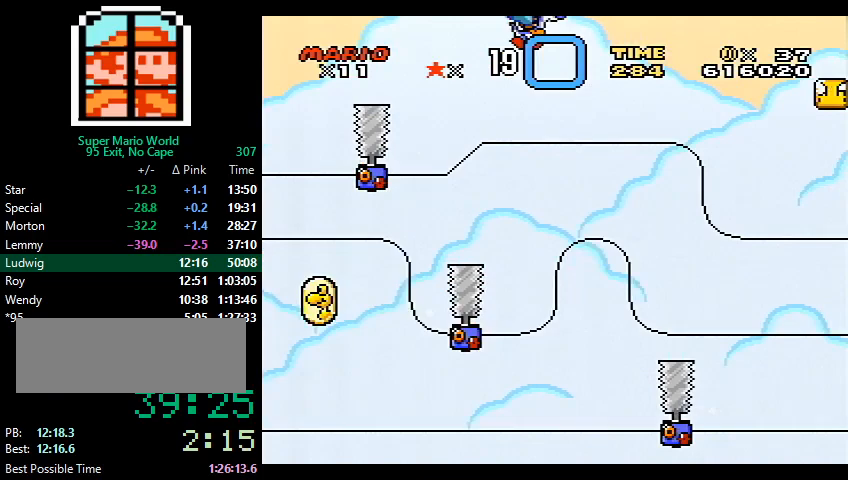
{"buttons": ["B", "Y", "DPAD_RIGHT"], "events": [[100, "DPAD_LEFT", "down"], [200, "B", "down"], [300, "DPAD_LEFT", "up"], [400, "DPAD_RIGHT", "down"]]}
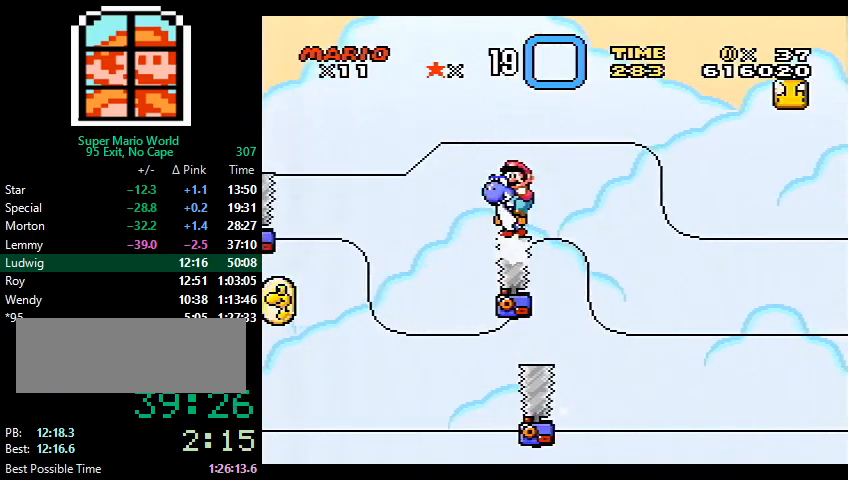
{"buttons": ["Y", "DPAD_LEFT"], "events": [[167, "DPAD_RIGHT", "up"], [300, "B", "up"], [367, "DPAD_LEFT", "down"]]}
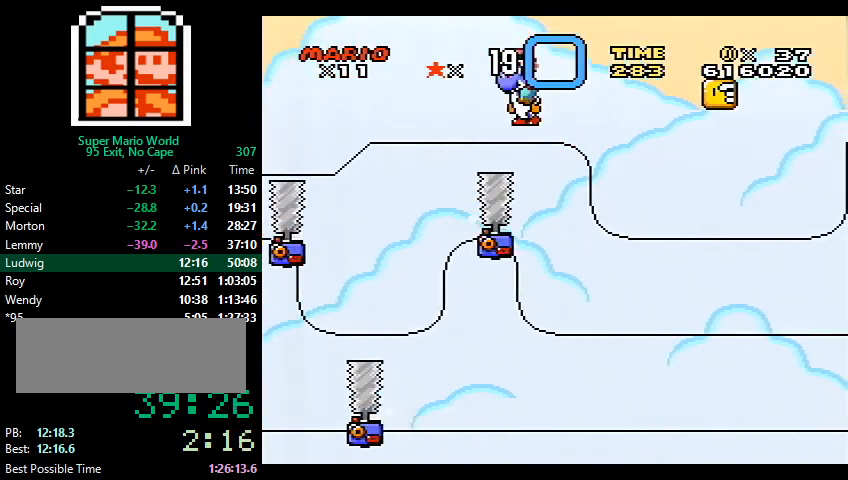
{"buttons": ["B", "Y"], "events": [[33, "DPAD_LEFT", "up"], [67, "B", "down"], [100, "DPAD_RIGHT", "down"], [333, "DPAD_RIGHT", "up"]]}
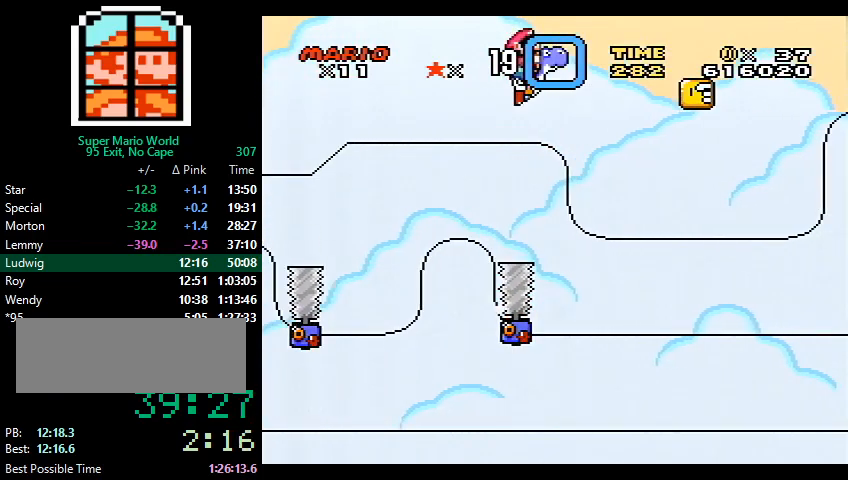
{"buttons": ["B", "Y"], "events": [[233, "DPAD_RIGHT", "down"], [267, "DPAD_RIGHT", "up"]]}
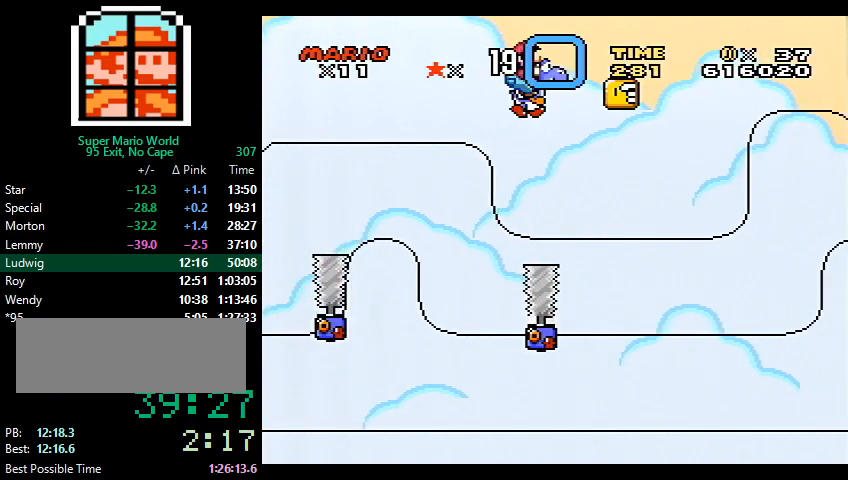
{"buttons": ["B", "Y"], "events": [[67, "DPAD_RIGHT", "down"], [167, "DPAD_RIGHT", "up"], [267, "DPAD_RIGHT", "down"], [367, "DPAD_RIGHT", "up"]]}
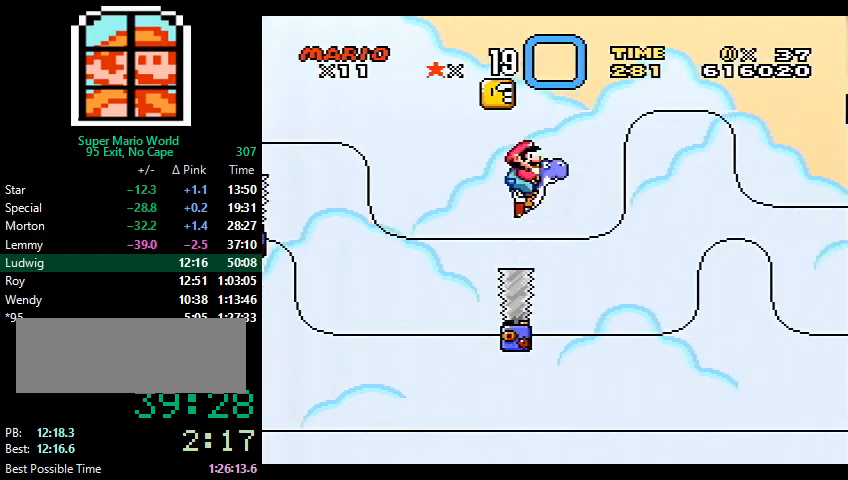
{"buttons": ["Y", "DPAD_LEFT"], "events": [[467, "B", "up"], [467, "DPAD_LEFT", "down"]]}
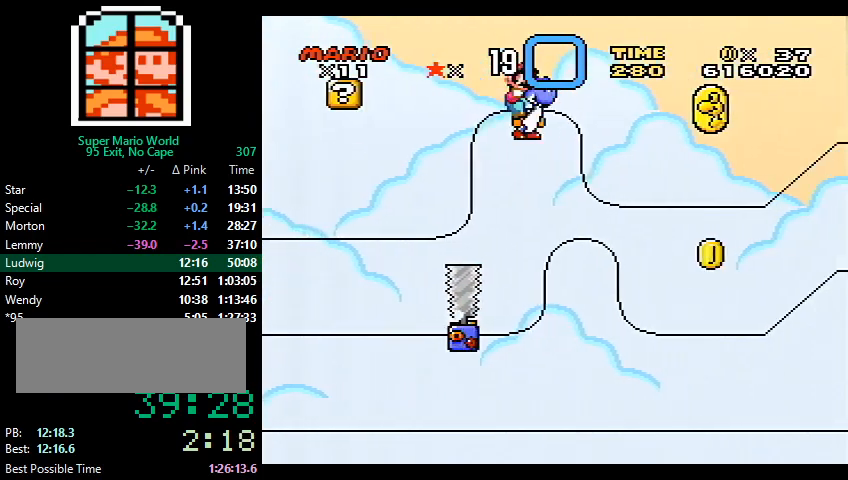
{"buttons": ["B", "Y", "DPAD_RIGHT"], "events": [[133, "DPAD_LEFT", "up"], [233, "B", "down"], [267, "DPAD_RIGHT", "down"]]}
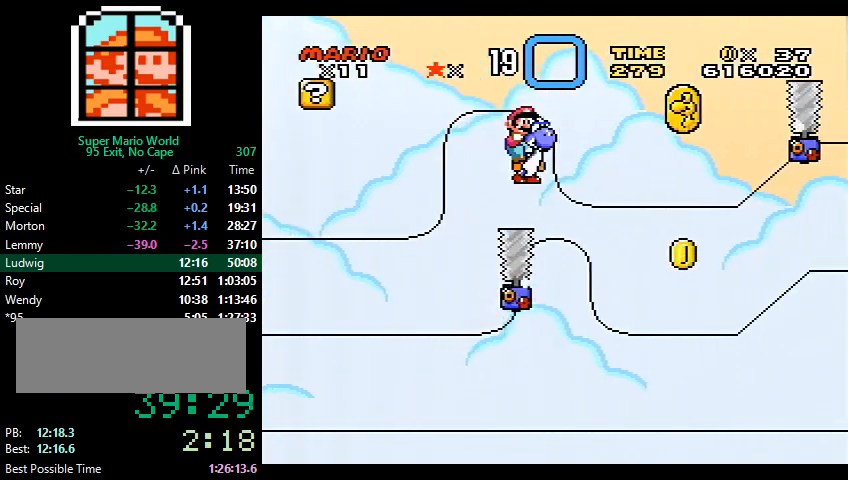
{"buttons": ["B", "Y", "DPAD_RIGHT"], "events": [[33, "DPAD_RIGHT", "up"], [233, "DPAD_LEFT", "down"], [300, "B", "up"], [400, "DPAD_LEFT", "up"], [467, "DPAD_RIGHT", "down"], [500, "B", "down"]]}
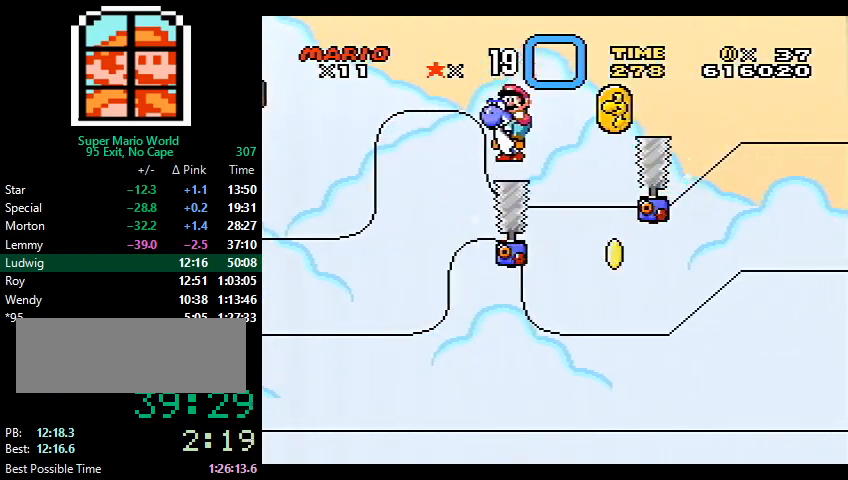
{"buttons": ["B", "Y"], "events": [[167, "DPAD_RIGHT", "up"]]}